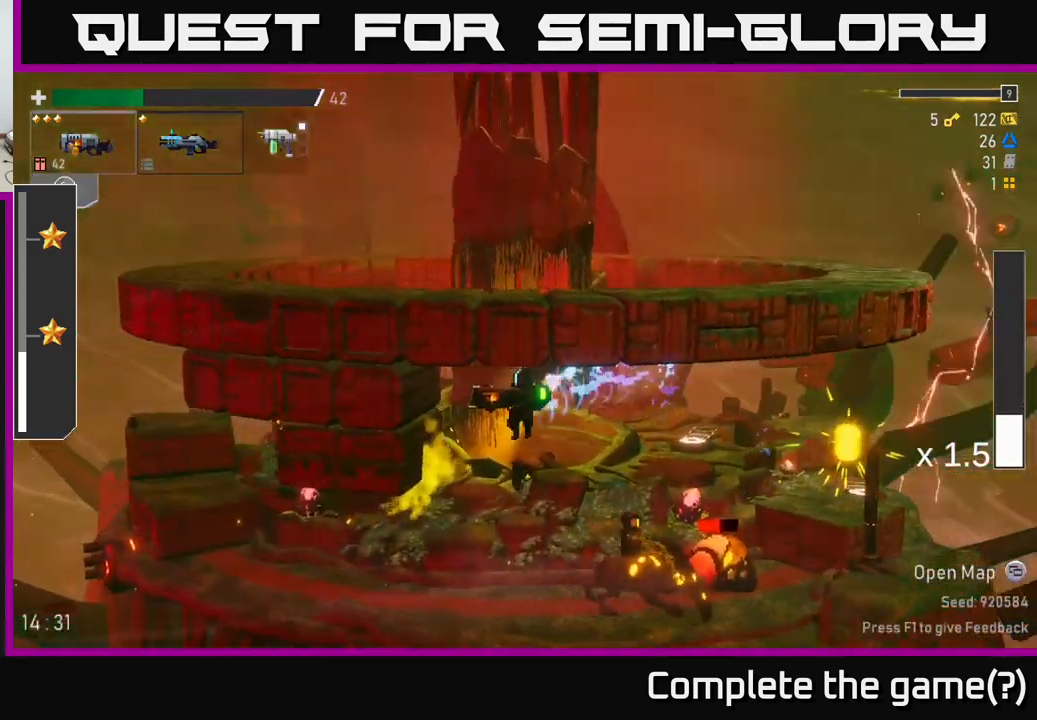
Gameplay with a controller (Xbox layout); each line is a JSON object with the inputs held at the frame after it (dt_ms = milliseconds from this image to that frame). "events" lists button and stick changes between this image and that frame as [ms after this image, input, new state], when the widget could be followed in between. Not read: L3.
{"dt_ms": 500, "buttons": [], "left_stick": "center", "right_stick": "center", "events": [[234, "left_stick", "center"], [317, "R2", "down"], [467, "R2", "up"]]}
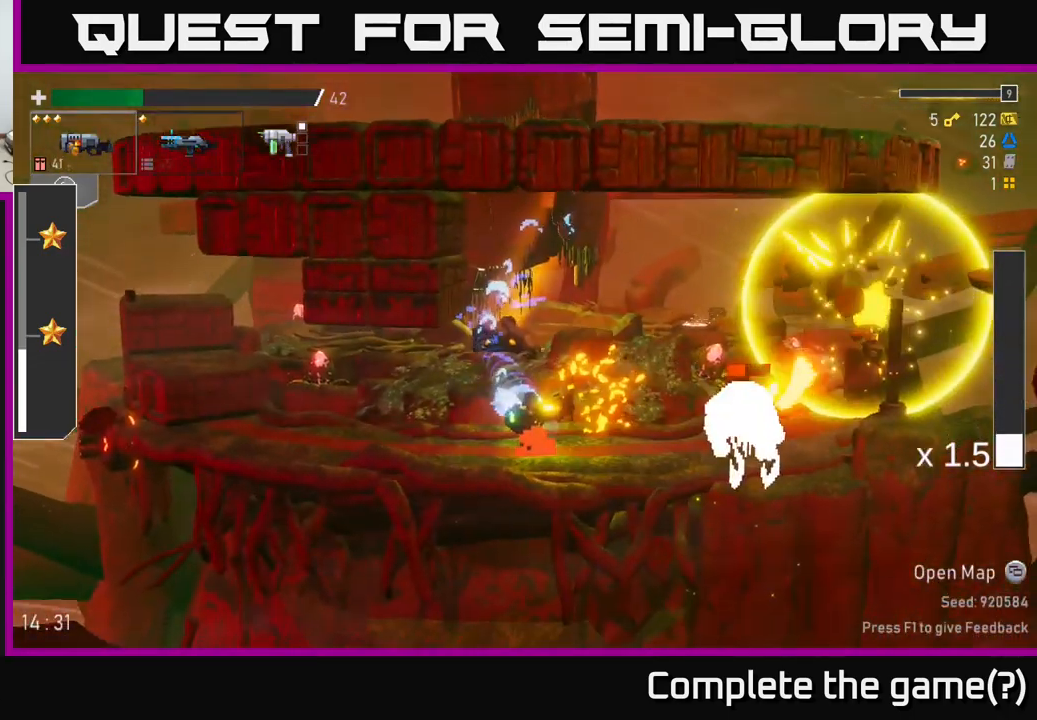
{"dt_ms": 500, "buttons": ["R2"], "left_stick": "center", "right_stick": "center"}
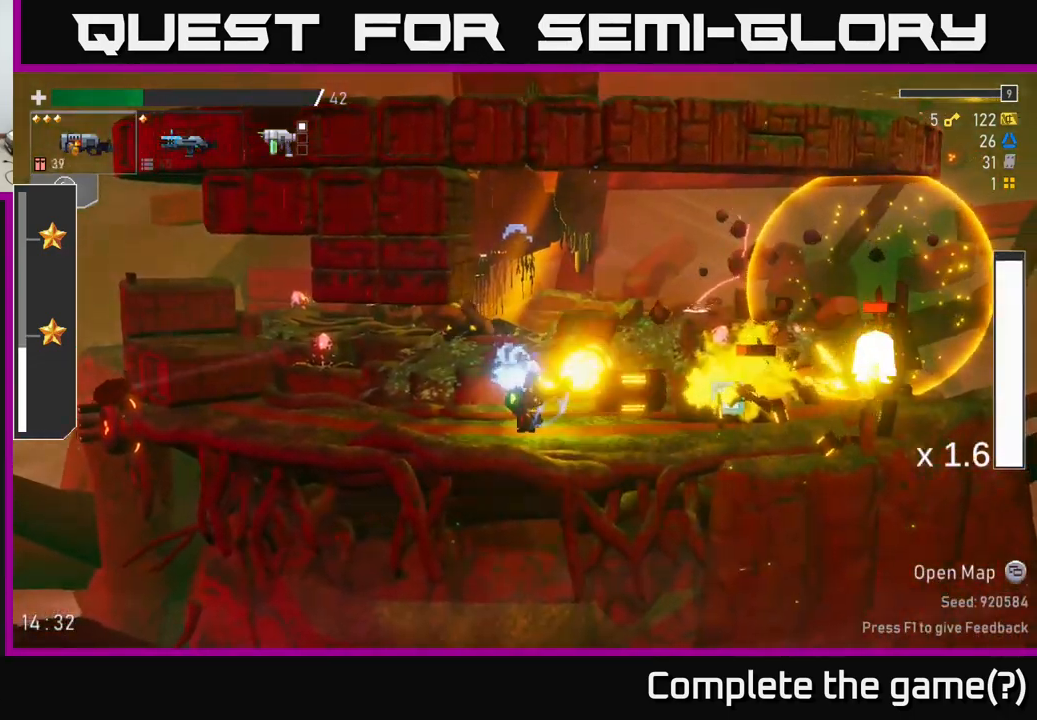
{"dt_ms": 500, "buttons": [], "left_stick": "center", "right_stick": "center", "events": [[67, "R2", "up"], [217, "R2", "down"], [384, "R2", "up"]]}
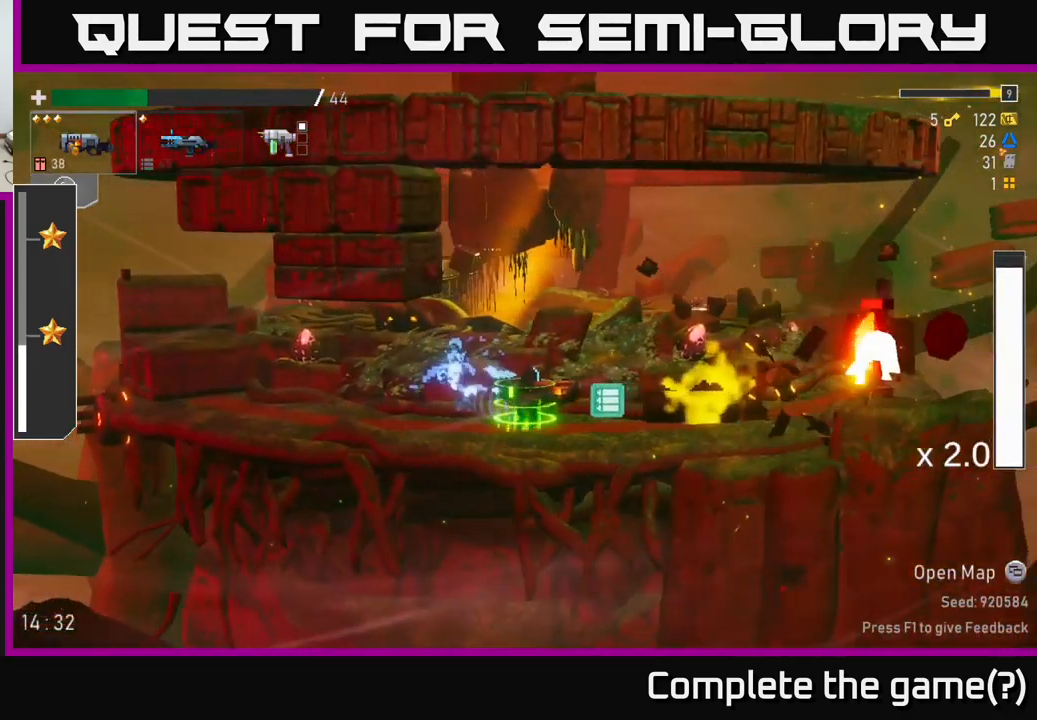
{"dt_ms": 500, "buttons": [], "left_stick": "center", "right_stick": "center", "events": [[34, "A", "down"], [100, "R2", "down"], [134, "A", "up"], [167, "L2", "down"], [234, "R2", "up"], [284, "L2", "up"]]}
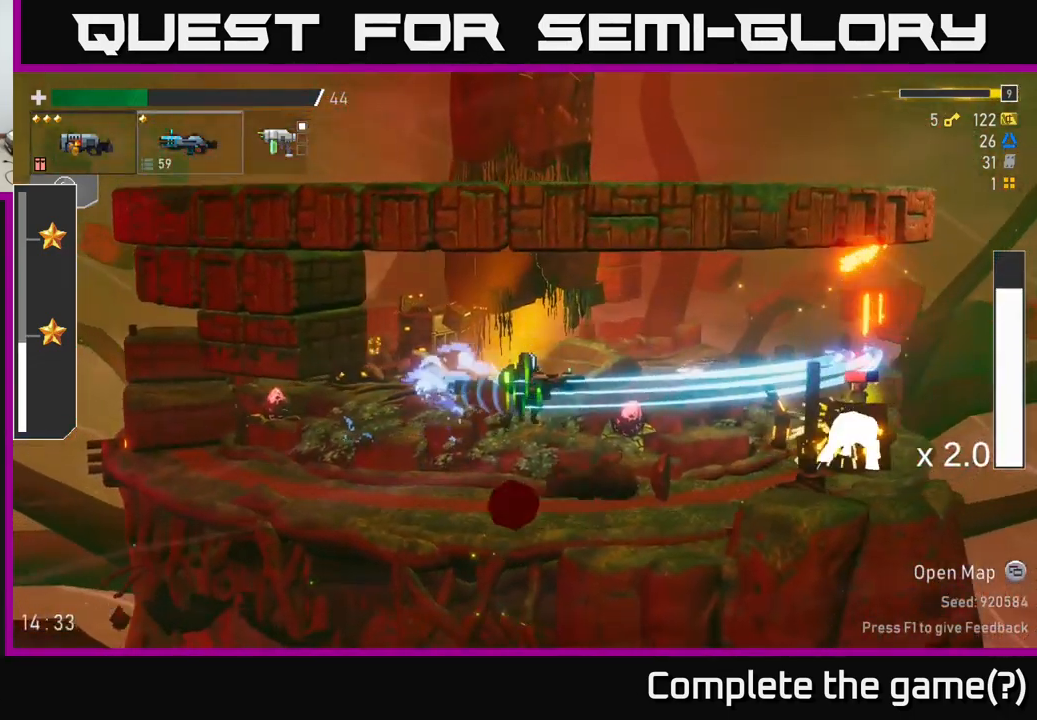
{"dt_ms": 500, "buttons": [], "left_stick": "down", "right_stick": "center", "events": [[17, "left_stick", "down"], [284, "R2", "down"], [417, "R2", "up"]]}
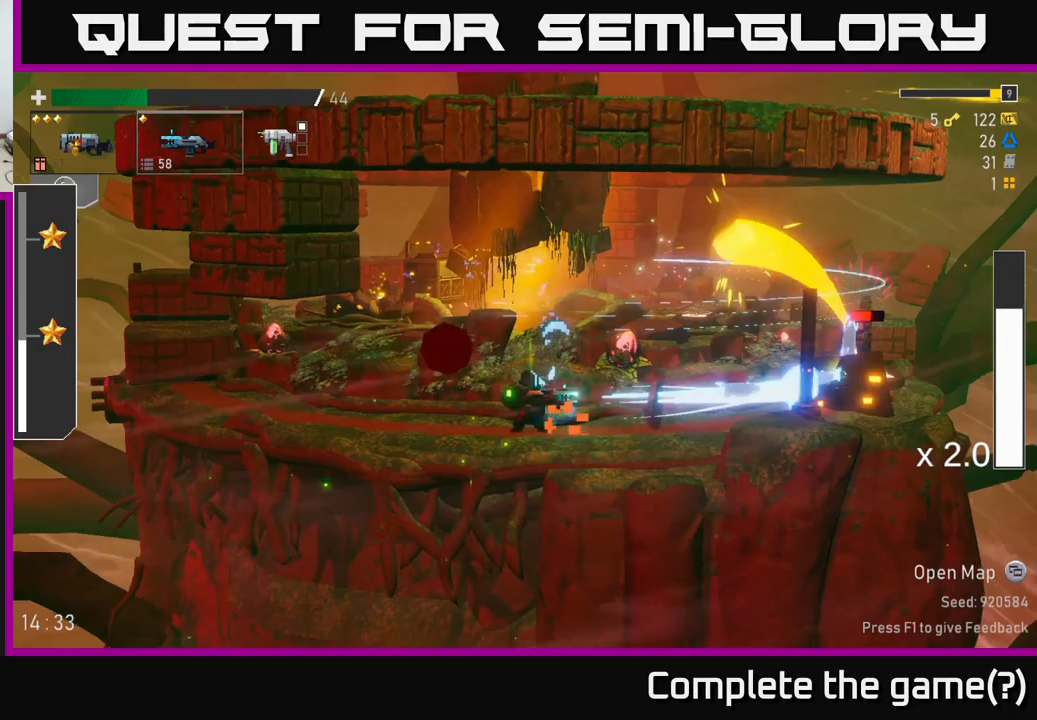
{"dt_ms": 1000, "buttons": [], "left_stick": "left", "right_stick": "center"}
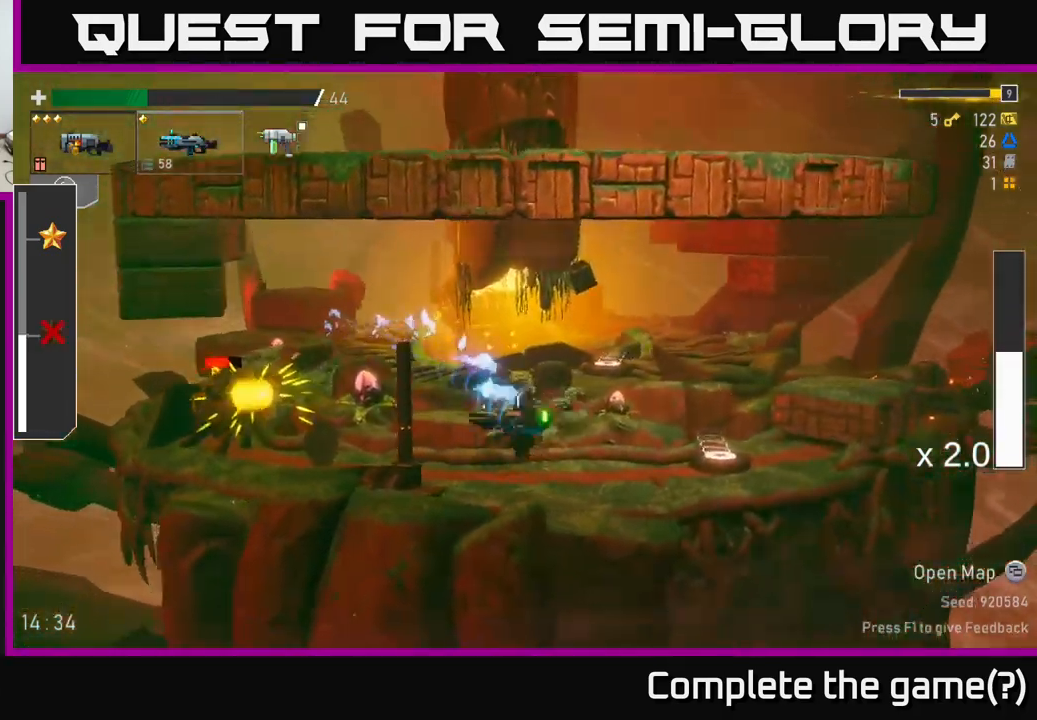
{"dt_ms": 500, "buttons": ["R2"], "left_stick": "center", "right_stick": "center", "events": [[33, "R2", "down"], [150, "R2", "up"], [166, "left_stick", "center"], [366, "left_stick", "left"], [483, "R2", "down"], [483, "left_stick", "center"]]}
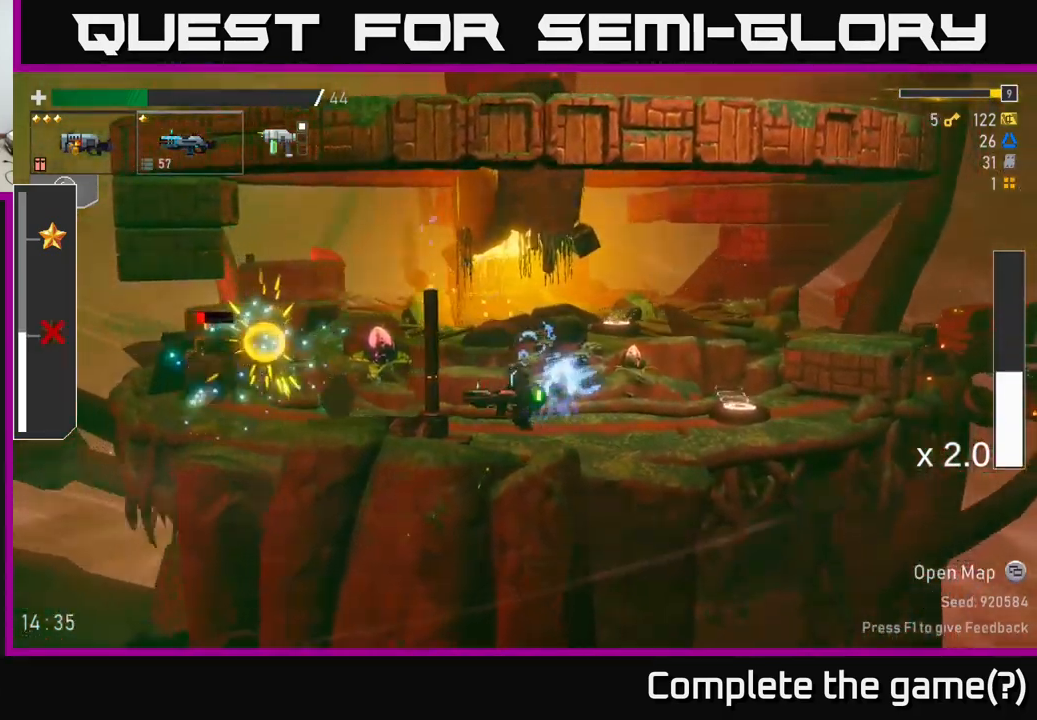
{"dt_ms": 500, "buttons": [], "left_stick": "center", "right_stick": "center", "events": [[150, "R2", "up"], [200, "R2", "down"], [316, "R2", "up"]]}
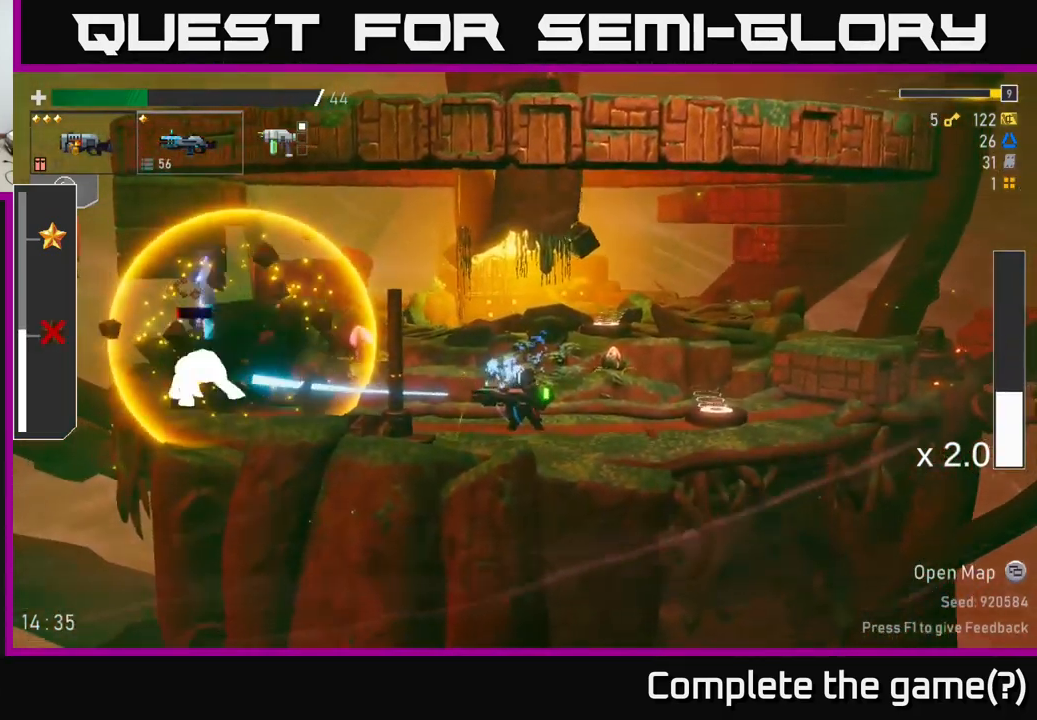
{"dt_ms": 500, "buttons": [], "left_stick": "center", "right_stick": "center", "events": [[50, "left_stick", "left"], [283, "R2", "down"], [450, "R2", "up"], [466, "left_stick", "center"]]}
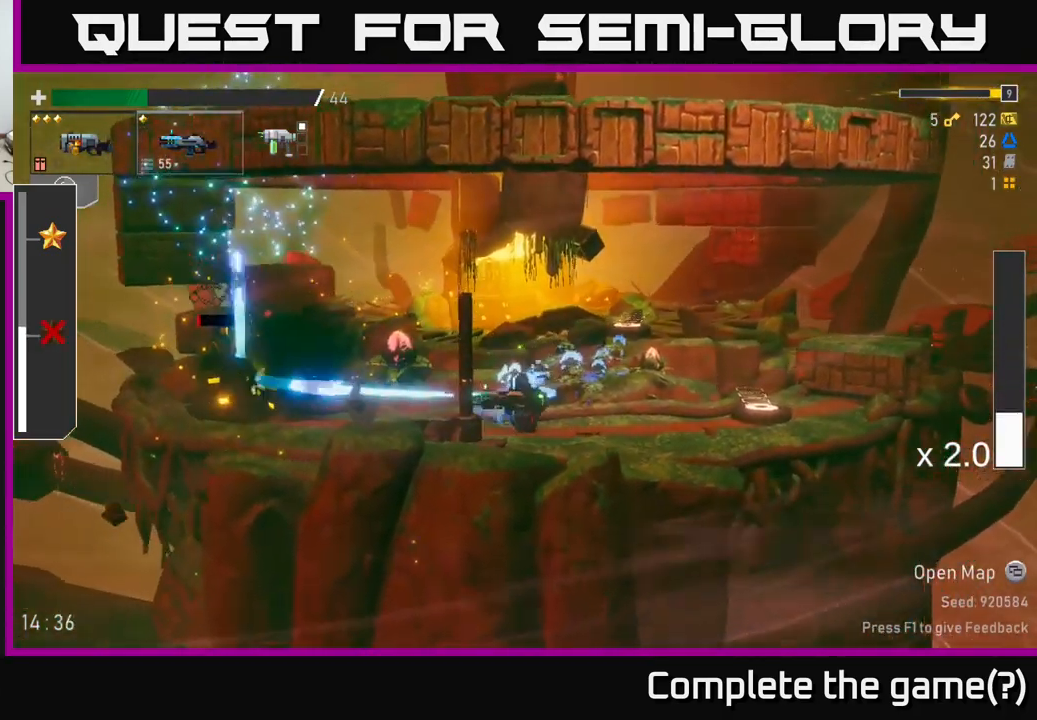
{"dt_ms": 500, "buttons": [], "left_stick": "left", "right_stick": "center", "events": [[66, "left_stick", "left"], [300, "A", "down"], [350, "R2", "down"], [416, "A", "up"], [466, "R2", "up"]]}
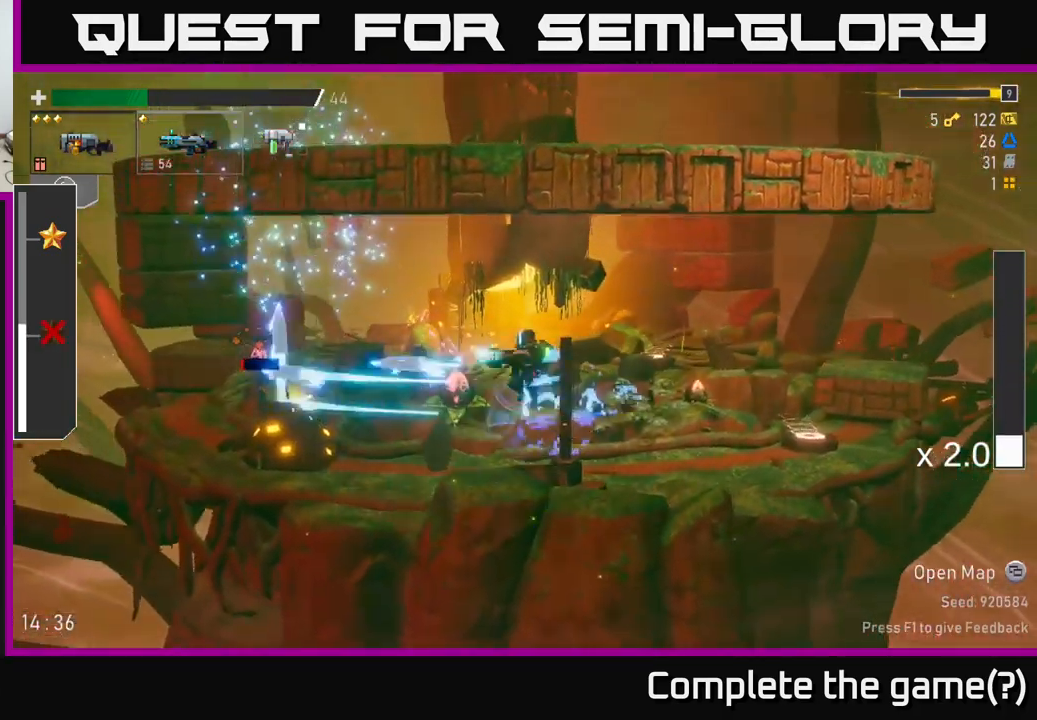
{"dt_ms": 500, "buttons": ["A"], "left_stick": "left", "right_stick": "center", "events": [[350, "L2", "down"], [416, "A", "down"], [483, "L2", "up"]]}
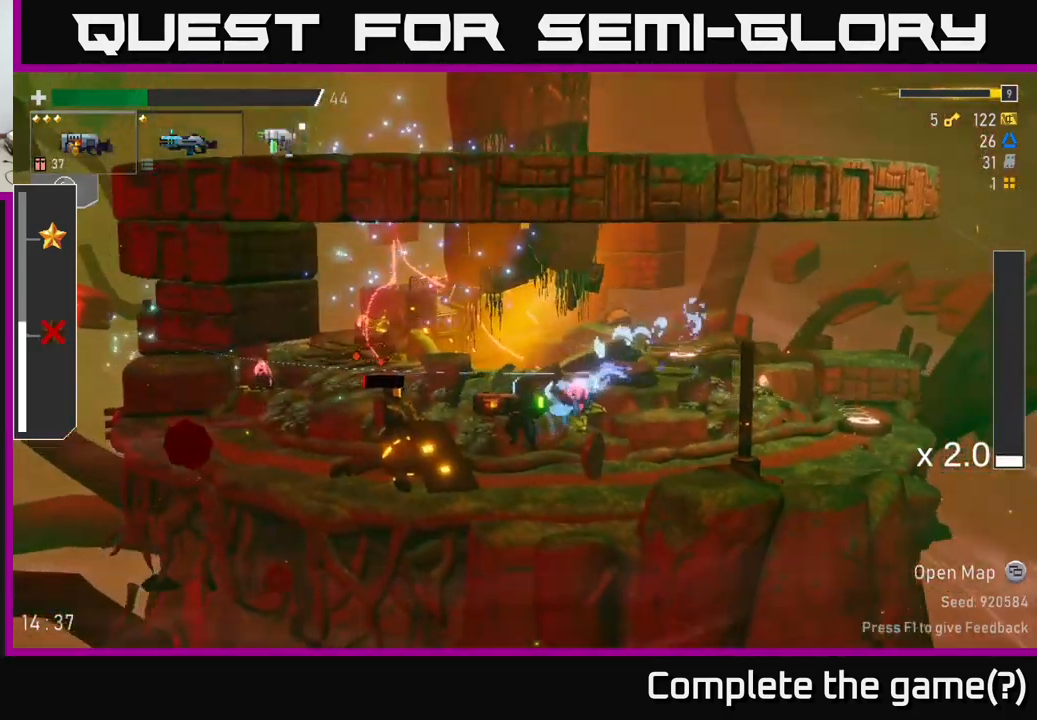
{"dt_ms": 500, "buttons": [], "left_stick": "left", "right_stick": "center", "events": [[16, "A", "up"]]}